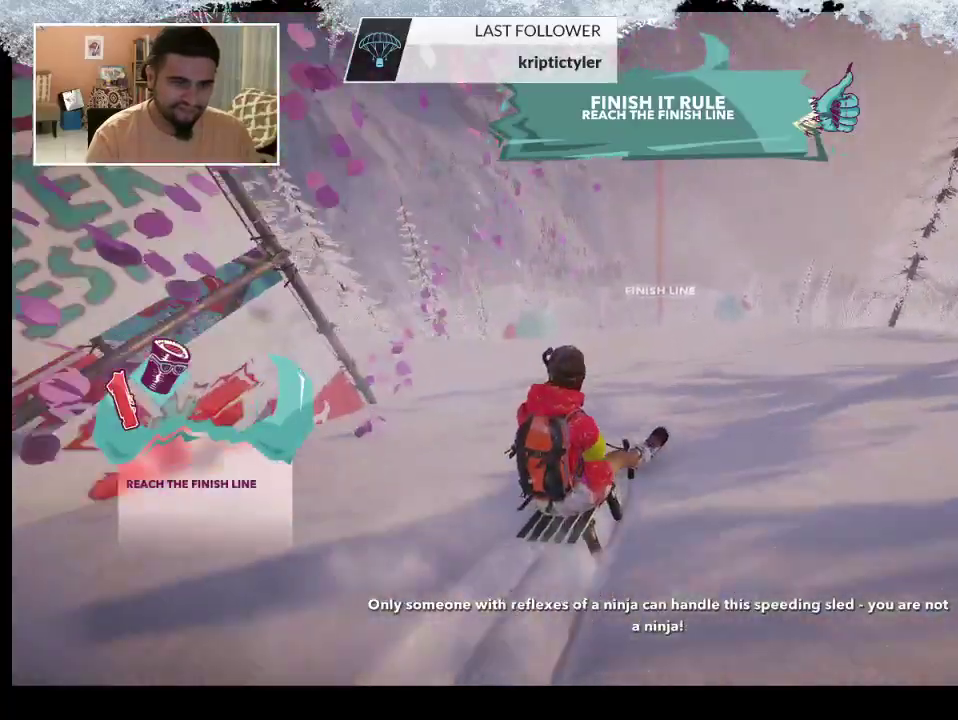
Gameplay with a controller (PlayStation layout); each line is a JSON object with the inputs held at the frame after it. "events" lists button and stick changes between this image and that frame as [ms after this image, input, new state], when the widget could be followed in between.
{"buttons": [], "left_stick": "left", "right_stick": "center", "events": [[33, "left_stick", "left"], [233, "left_stick", "center"], [367, "left_stick", "left"]]}
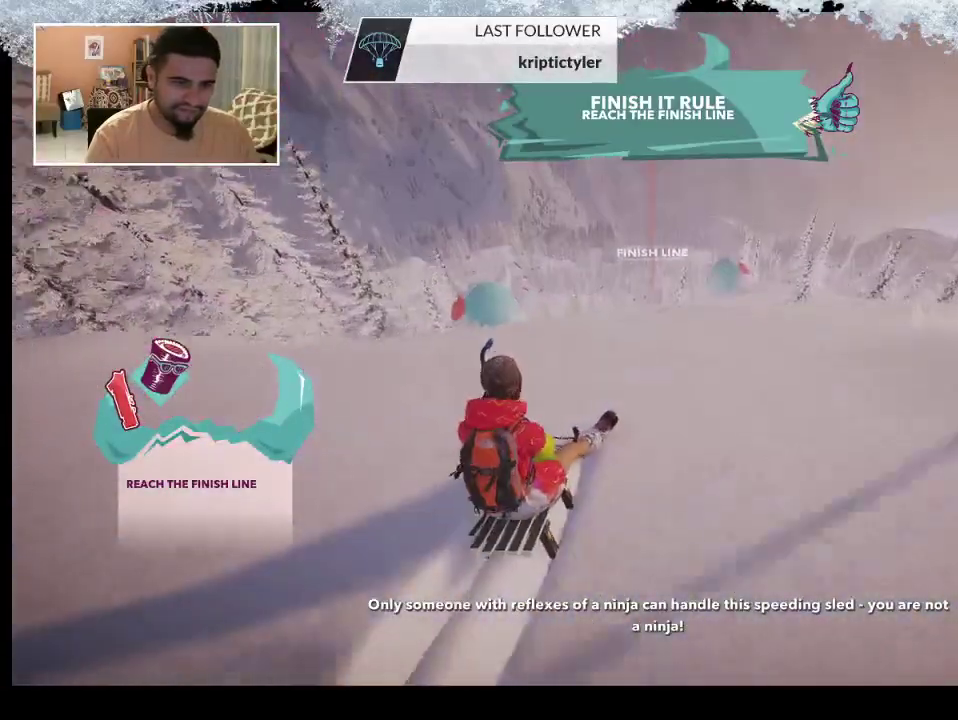
{"buttons": [], "left_stick": "left", "right_stick": "center", "events": [[33, "left_stick", "center"], [500, "left_stick", "left"]]}
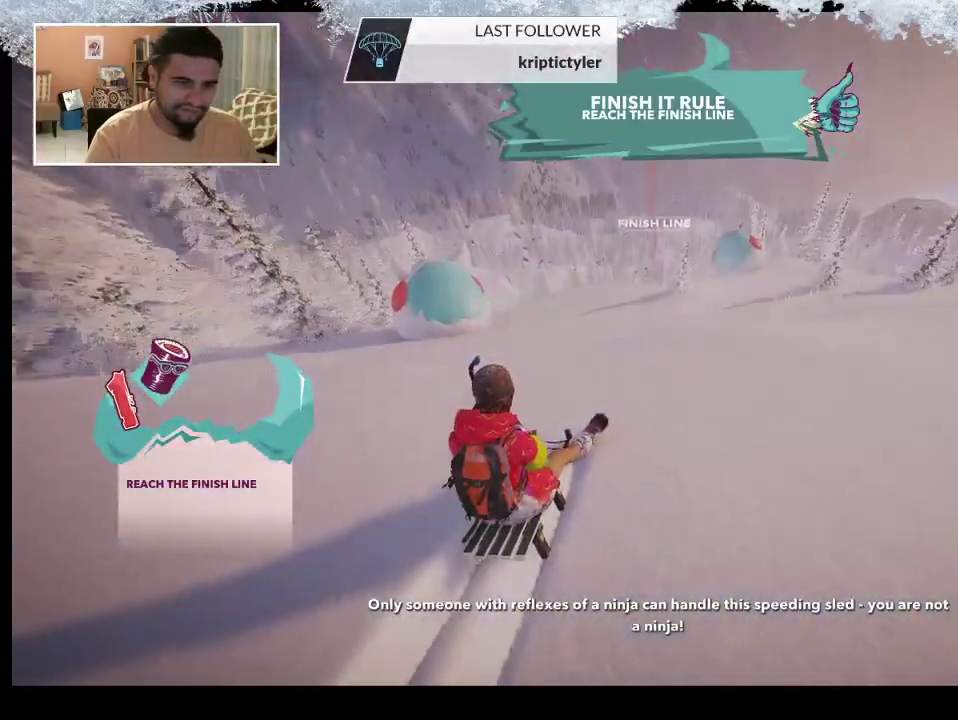
{"buttons": [], "left_stick": "center", "right_stick": "center", "events": [[167, "left_stick", "center"]]}
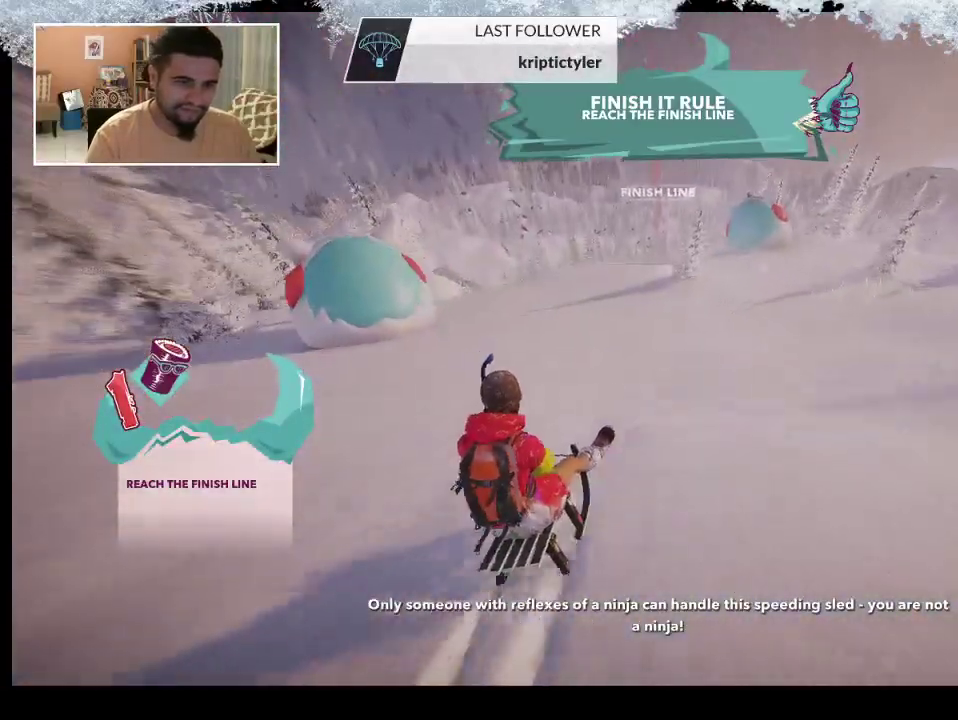
{"buttons": [], "left_stick": "center", "right_stick": "center", "events": []}
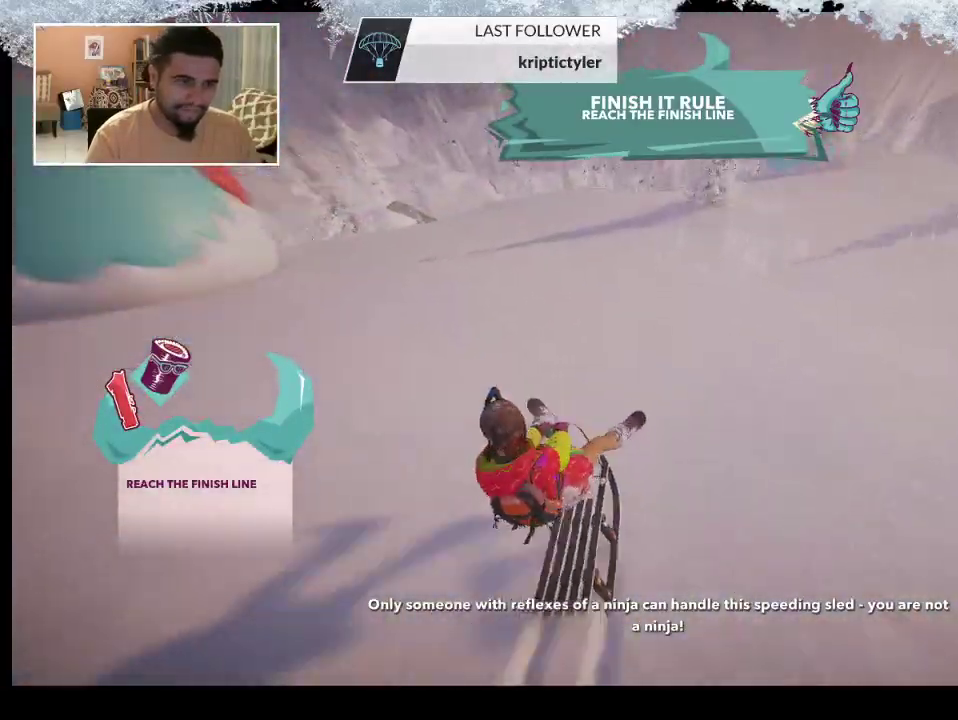
{"buttons": [], "left_stick": "center", "right_stick": "center", "events": [[333, "left_stick", "left"], [467, "left_stick", "center"]]}
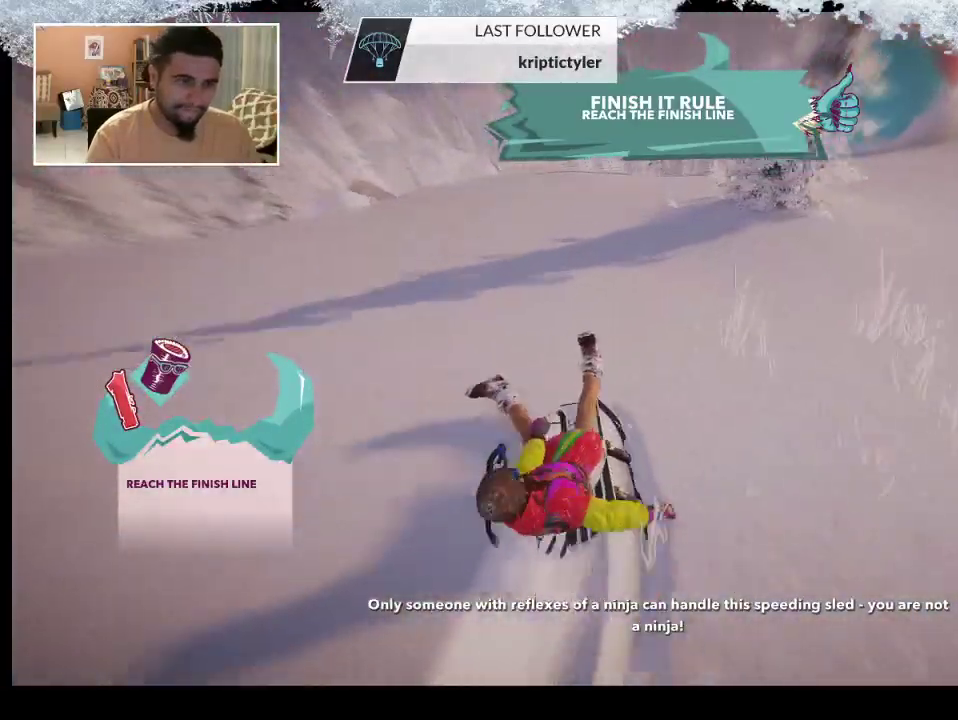
{"buttons": [], "left_stick": "center", "right_stick": "center", "events": []}
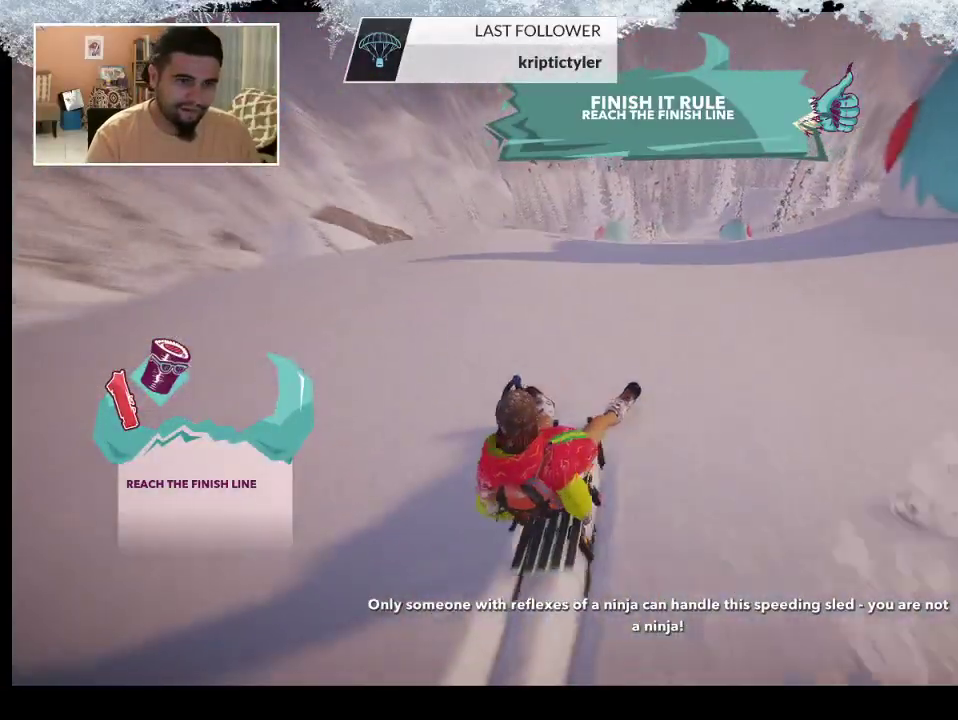
{"buttons": [], "left_stick": "center", "right_stick": "center", "events": []}
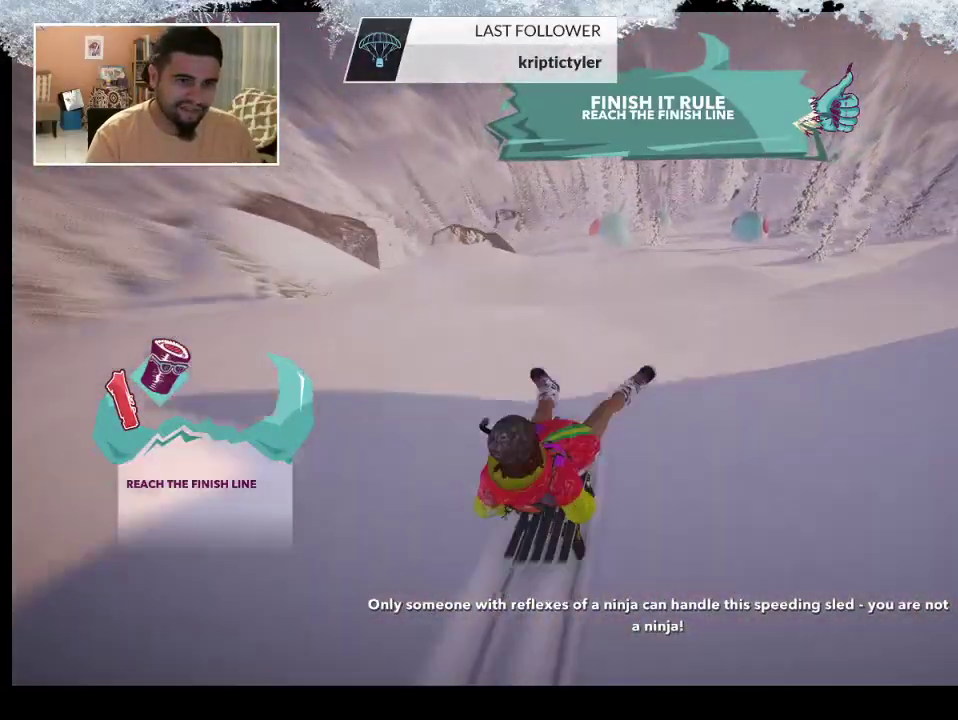
{"buttons": [], "left_stick": "center", "right_stick": "center", "events": []}
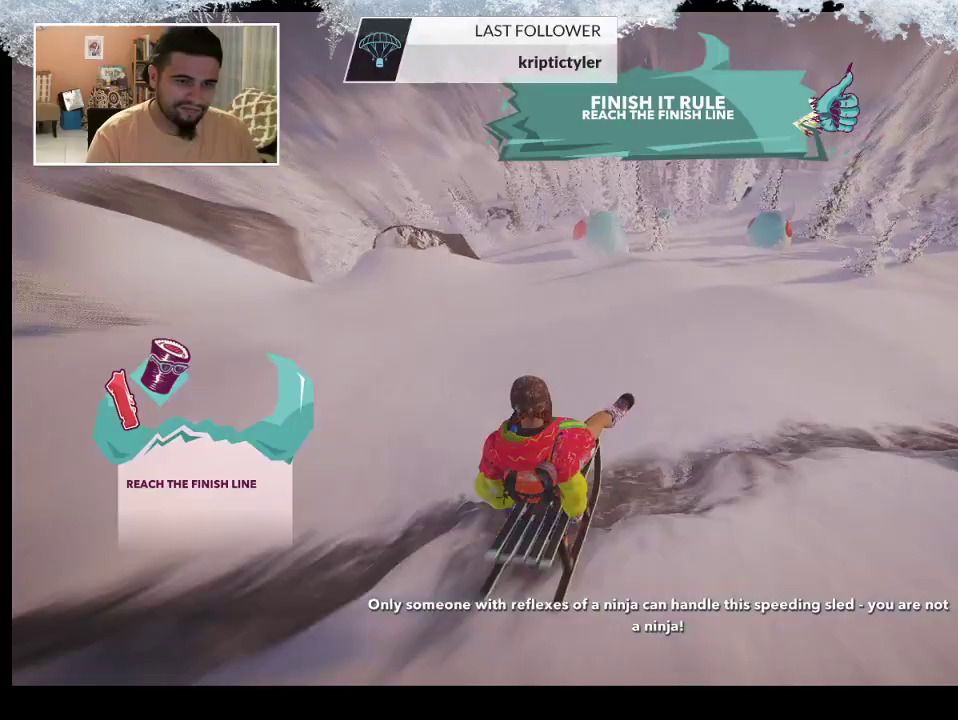
{"buttons": [], "left_stick": "right", "right_stick": "center", "events": [[400, "left_stick", "right"]]}
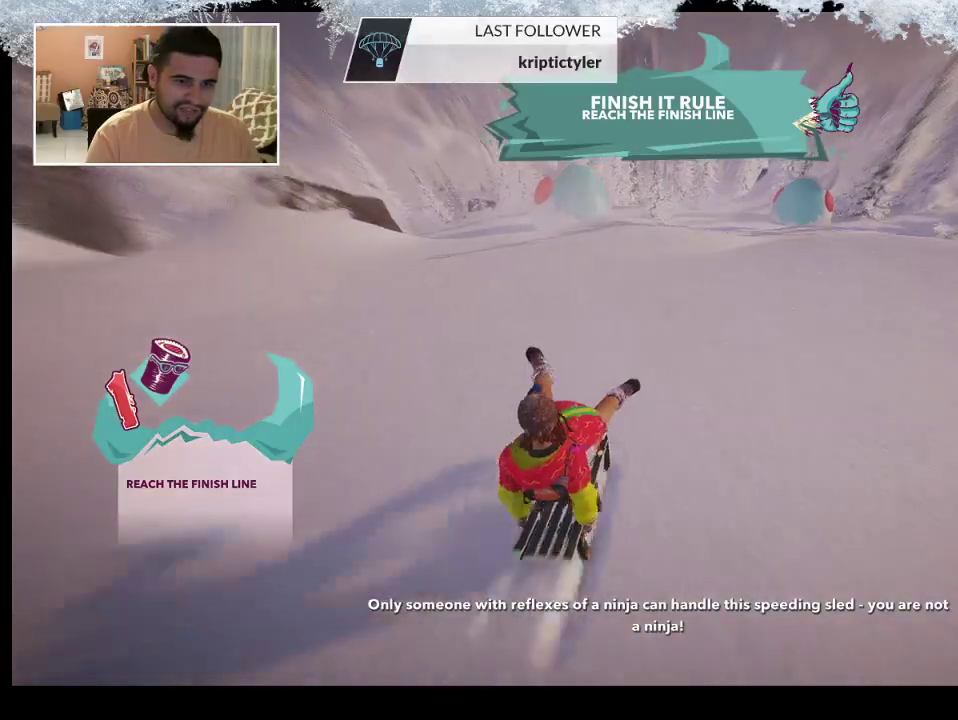
{"buttons": [], "left_stick": "center", "right_stick": "center", "events": [[200, "left_stick", "center"], [267, "left_stick", "right"], [500, "left_stick", "center"]]}
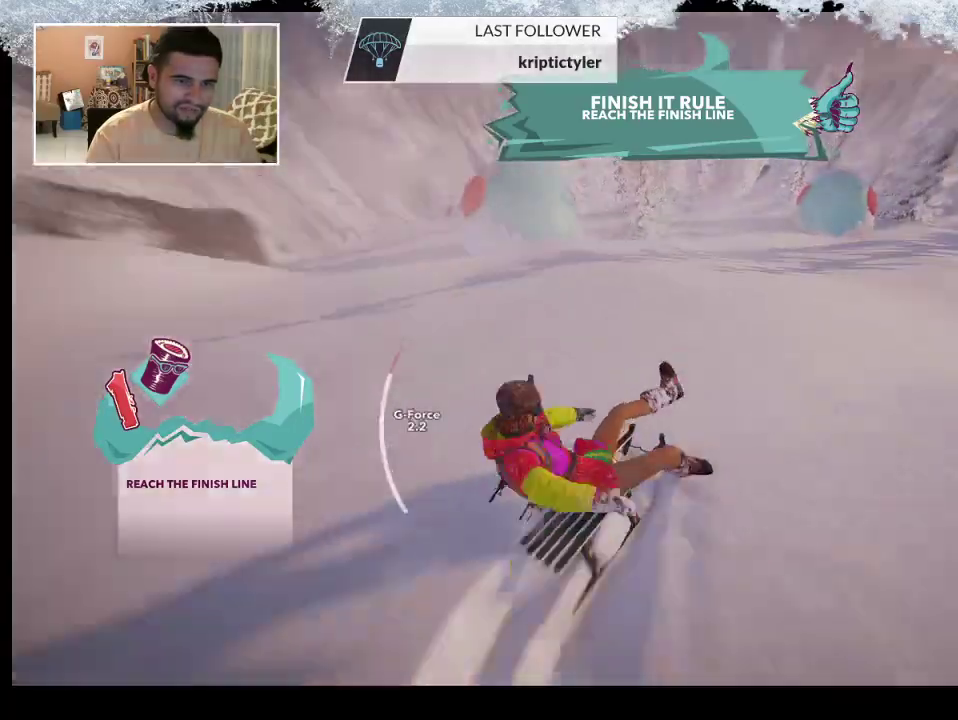
{"buttons": [], "left_stick": "left", "right_stick": "center", "events": [[433, "left_stick", "left"]]}
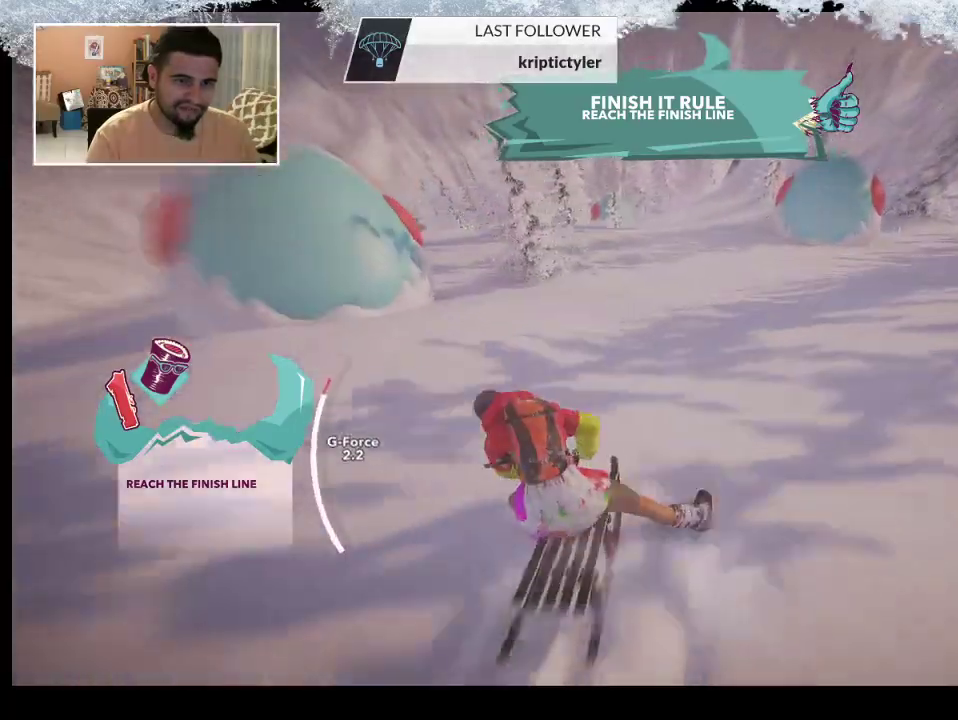
{"buttons": [], "left_stick": "left", "right_stick": "down", "events": [[167, "left_stick", "center"], [367, "left_stick", "left"], [367, "right_stick", "down"]]}
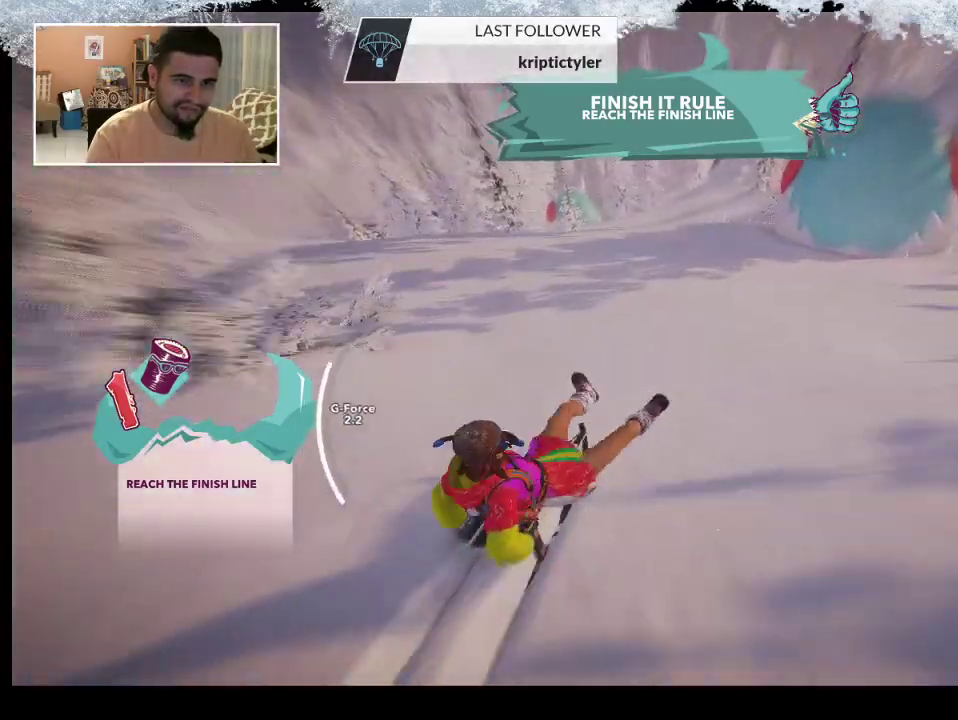
{"buttons": [], "left_stick": "center", "right_stick": "center", "events": [[67, "left_stick", "center"], [200, "left_stick", "left"], [400, "right_stick", "center"], [500, "left_stick", "center"]]}
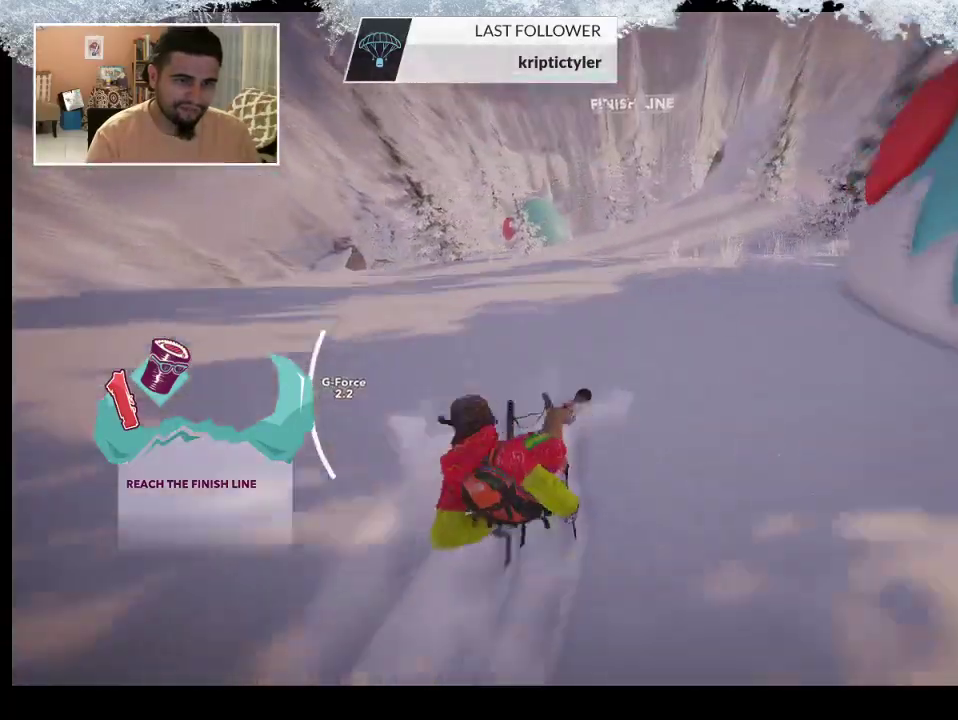
{"buttons": [], "left_stick": "center", "right_stick": "center", "events": [[67, "right_stick", "down"], [500, "right_stick", "center"]]}
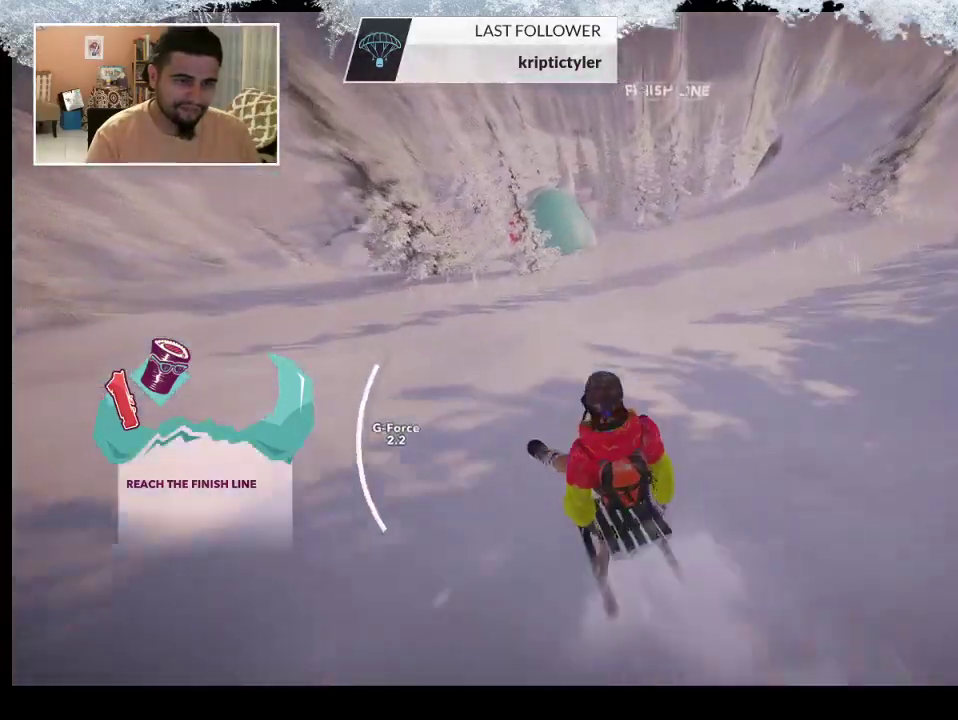
{"buttons": [], "left_stick": "right", "right_stick": "center", "events": [[300, "left_stick", "right"]]}
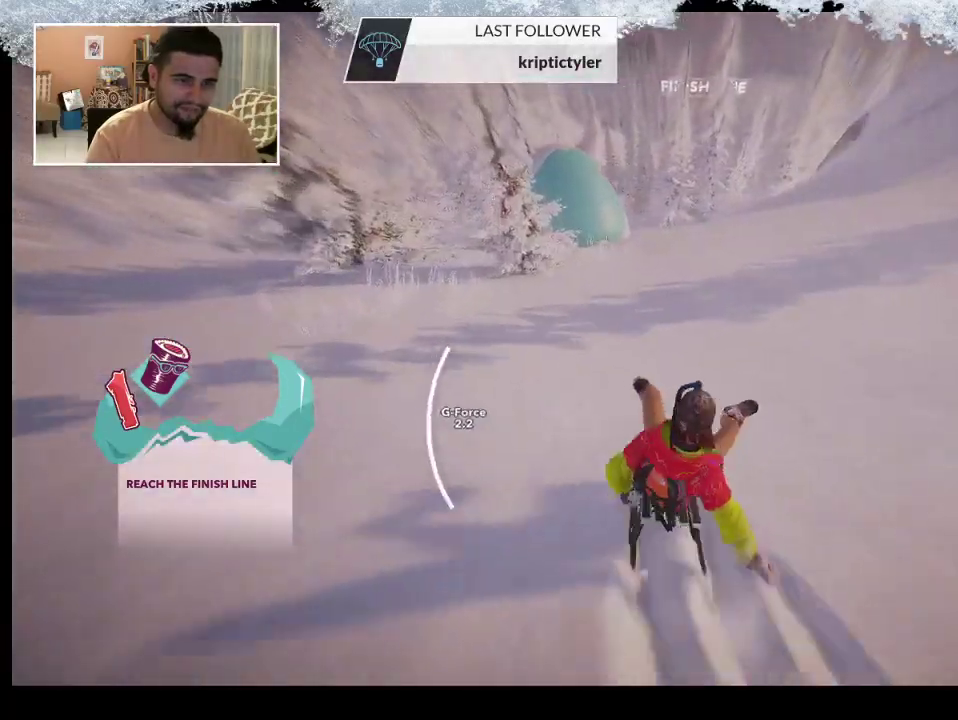
{"buttons": [], "left_stick": "right", "right_stick": "center", "events": [[300, "left_stick", "center"], [400, "left_stick", "right"]]}
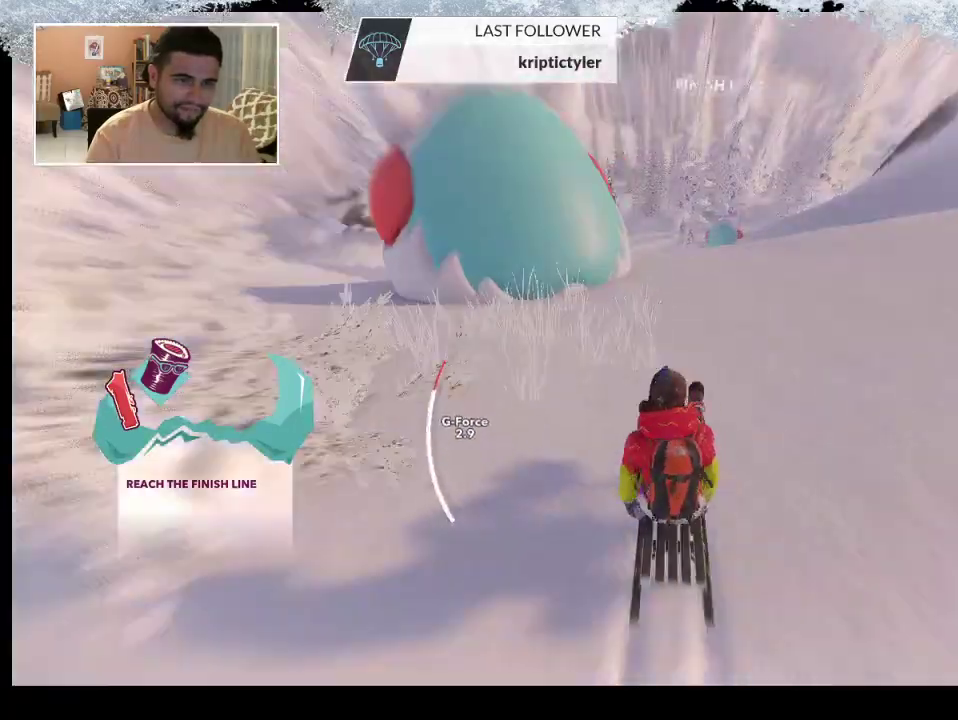
{"buttons": [], "left_stick": "down", "right_stick": "down", "events": [[167, "left_stick", "down"], [167, "right_stick", "down"]]}
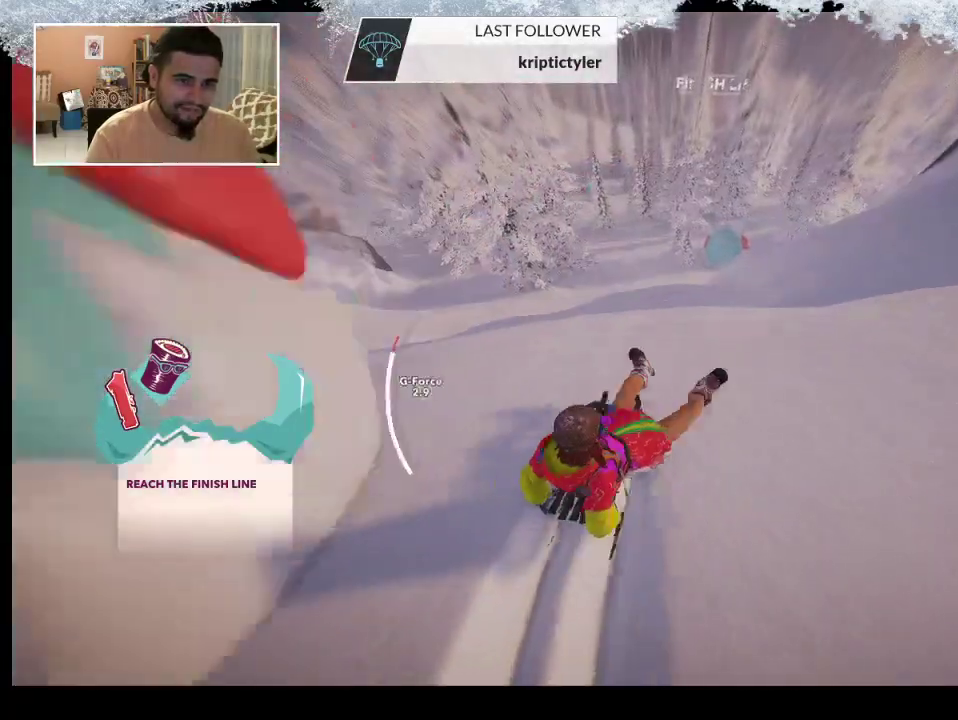
{"buttons": [], "left_stick": "down", "right_stick": "down", "events": []}
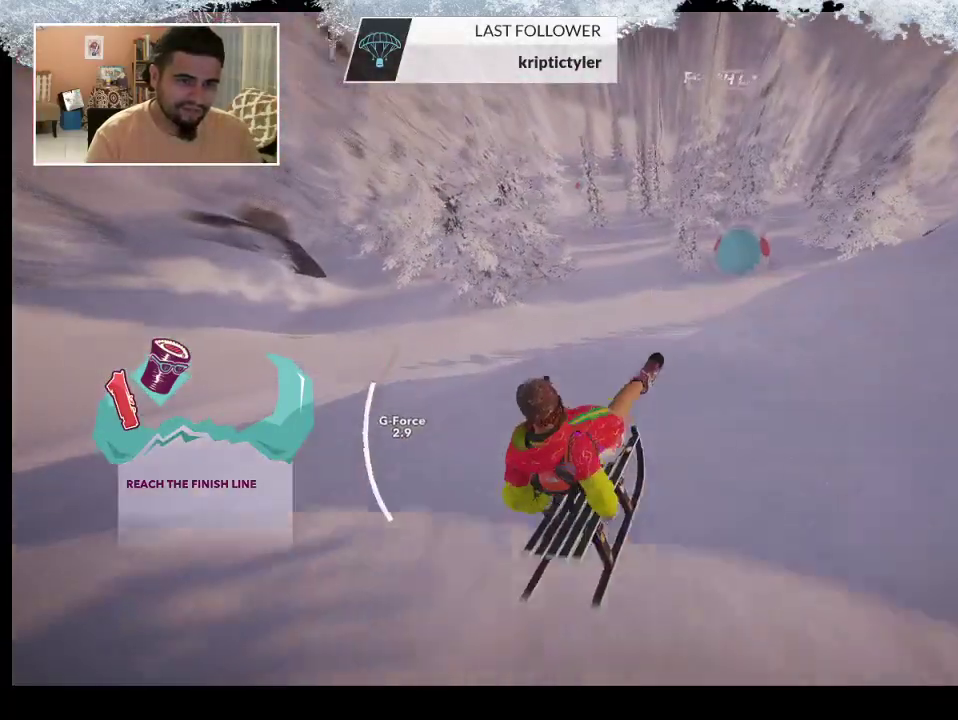
{"buttons": [], "left_stick": "center", "right_stick": "center", "events": [[400, "left_stick", "center"], [467, "right_stick", "center"]]}
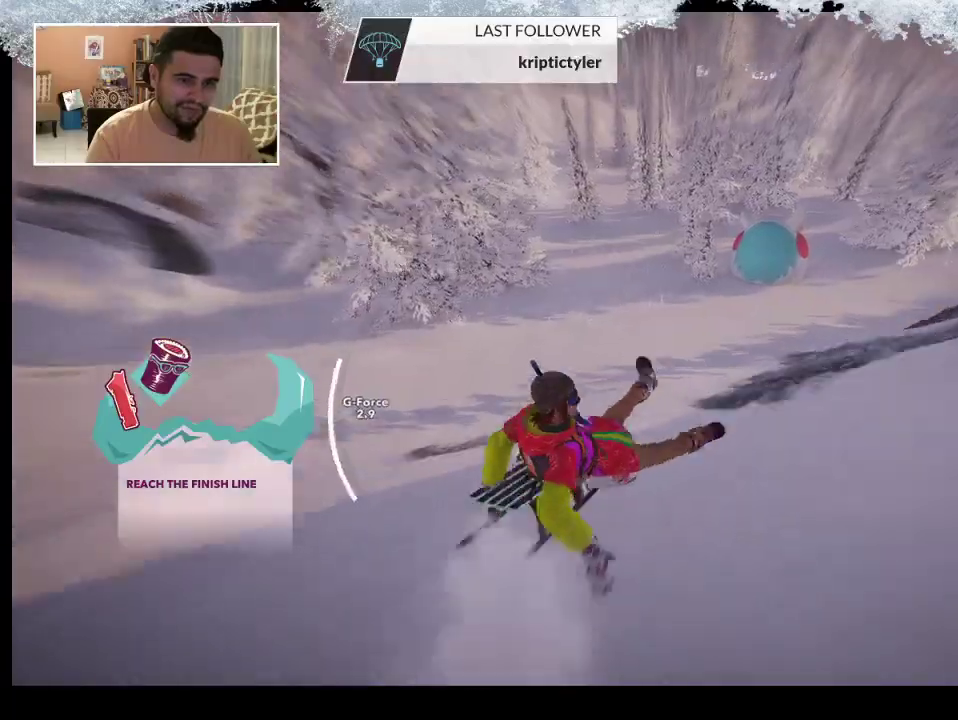
{"buttons": [], "left_stick": "center", "right_stick": "center", "events": []}
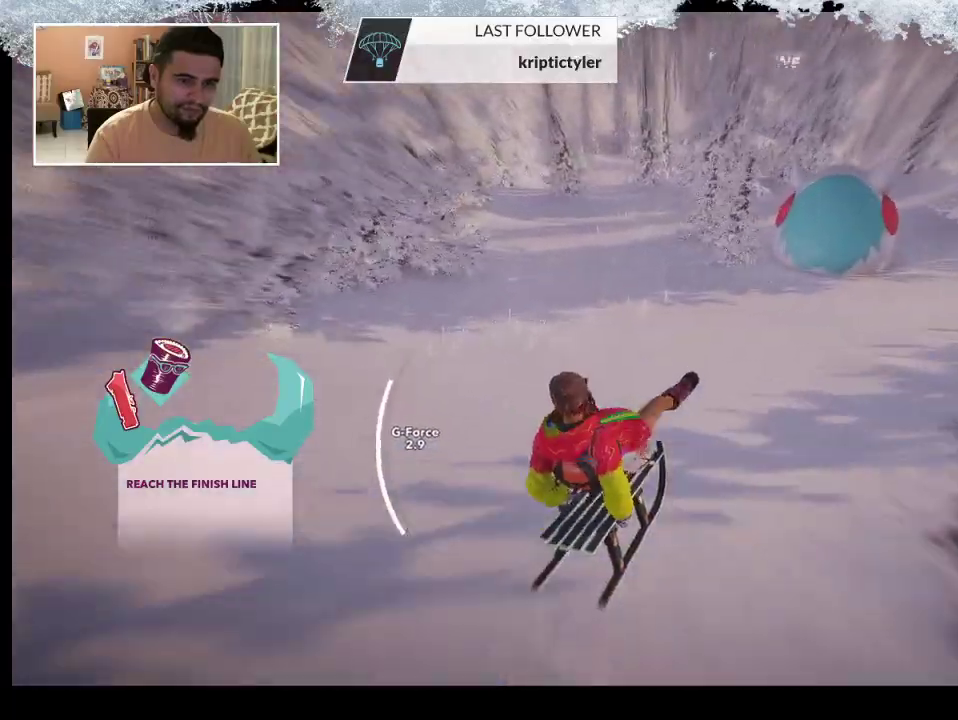
{"buttons": [], "left_stick": "left", "right_stick": "center", "events": [[67, "left_stick", "left"], [67, "right_stick", "up-left"], [233, "left_stick", "center"], [233, "right_stick", "center"], [367, "left_stick", "left"]]}
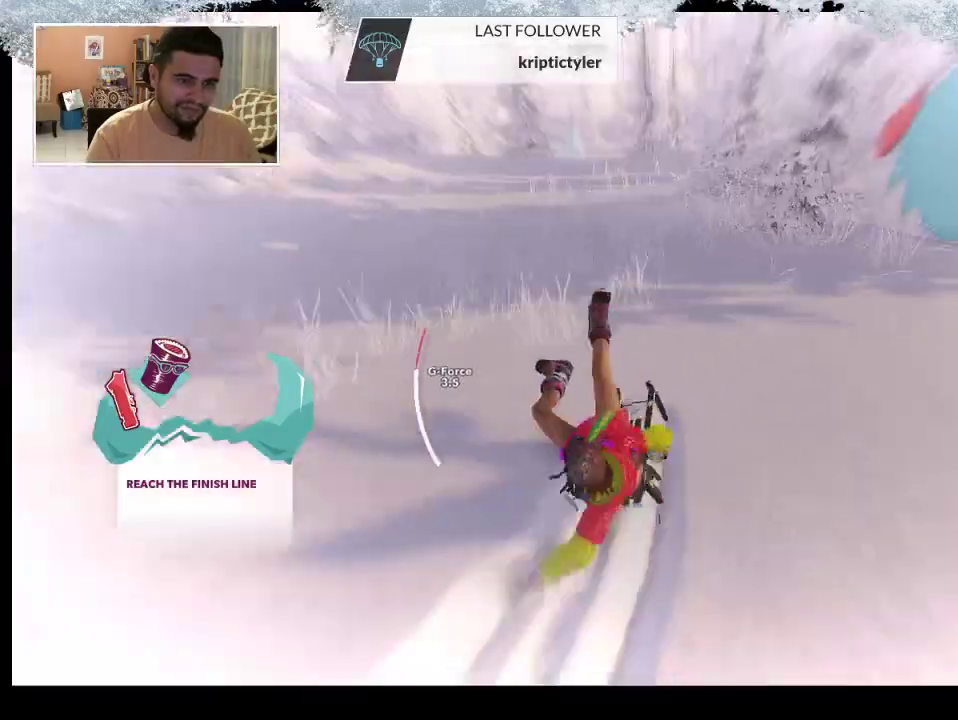
{"buttons": [], "left_stick": "down", "right_stick": "down-left", "events": [[200, "left_stick", "center"], [300, "left_stick", "down"], [367, "right_stick", "down-left"]]}
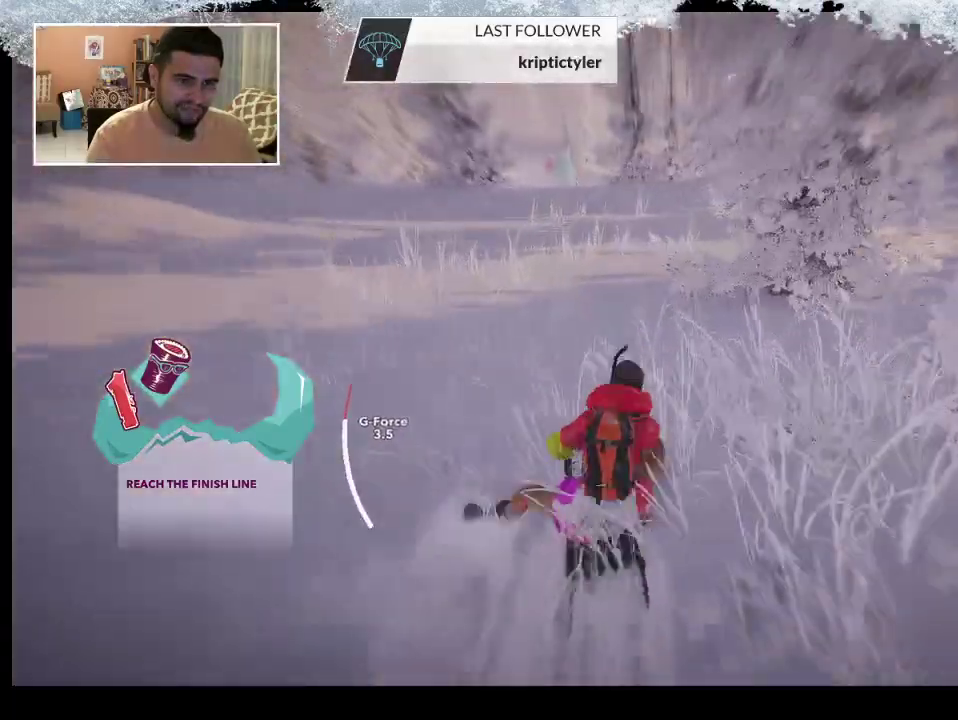
{"buttons": [], "left_stick": "down-left", "right_stick": "down-left", "events": [[67, "left_stick", "down-left"]]}
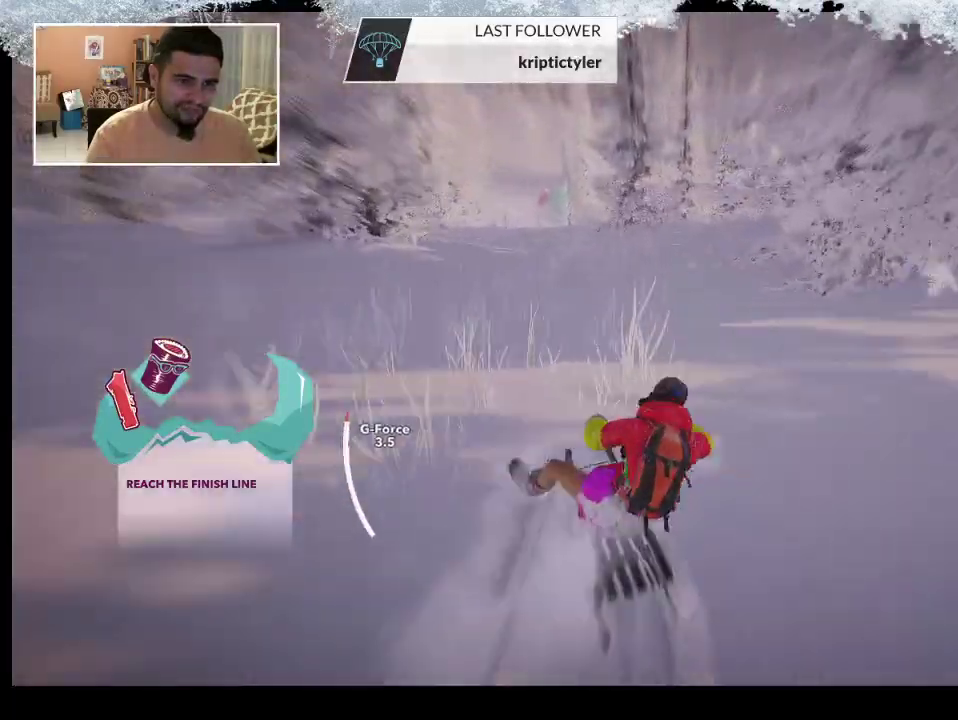
{"buttons": [], "left_stick": "down-left", "right_stick": "down-left", "events": []}